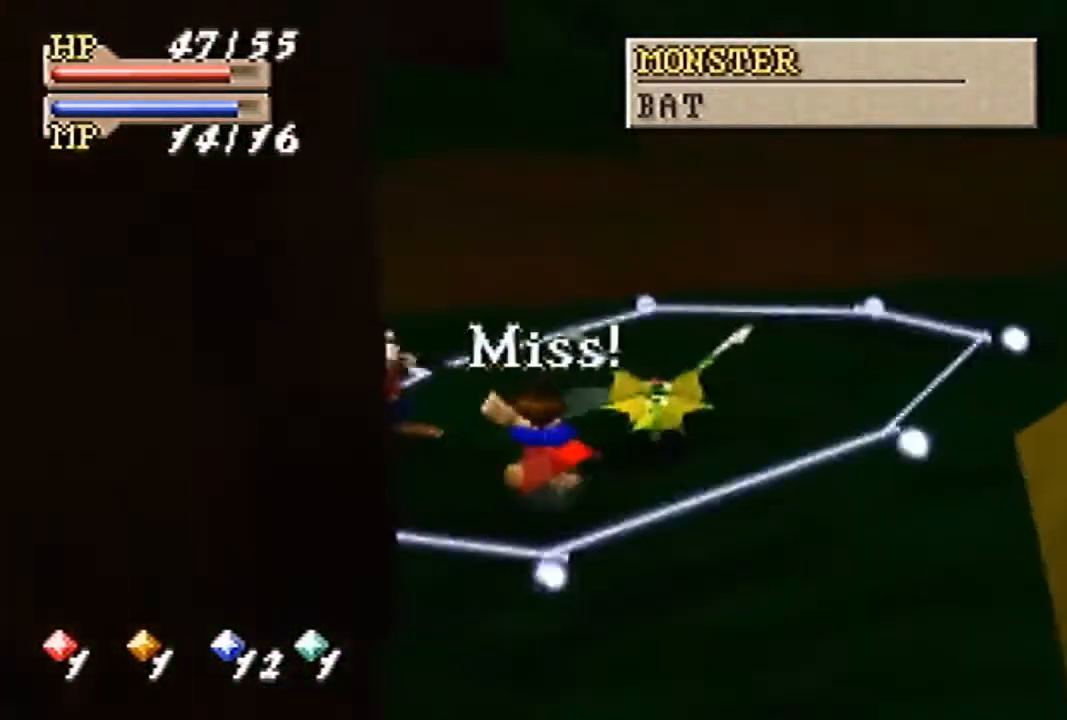
Gameplay with a controller (Nintendo layout); each line is a JSON object with the inputs held at the frame after it. "events" lists button and stick changes between this image and that frame as [ms after this image, input, new state], when the widget could be followed in between. Not read: L3 R3 Z.
{"buttons": [], "left_stick": "center", "events": []}
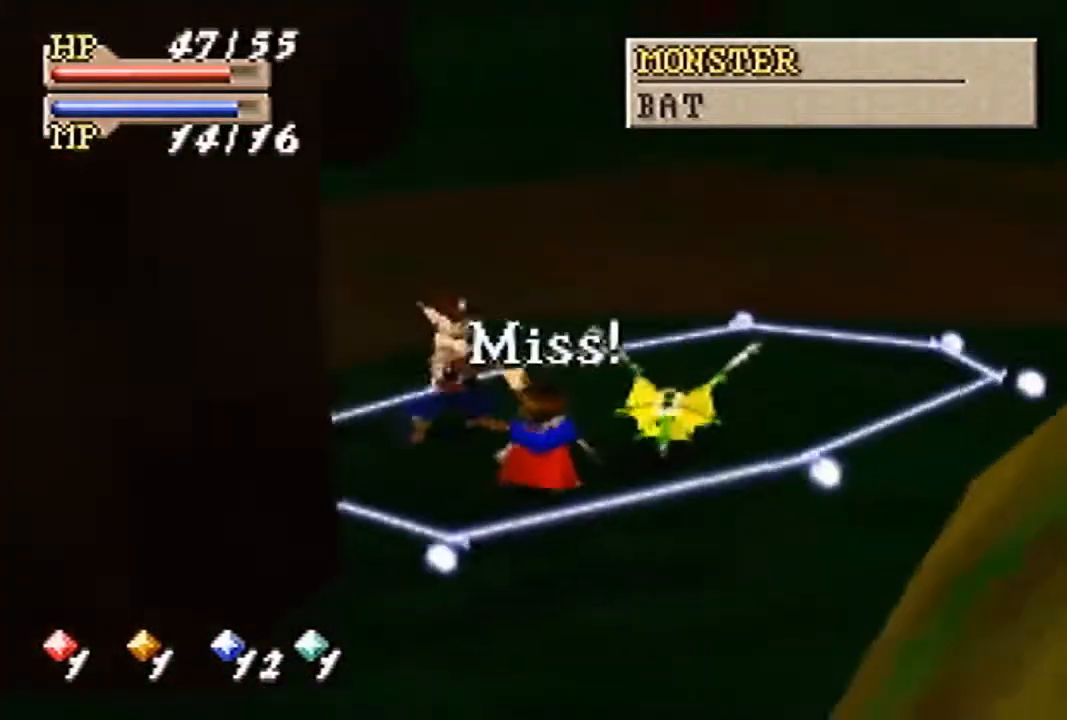
{"buttons": [], "left_stick": "center", "events": [[67, "left_stick", "up"], [200, "left_stick", "center"], [300, "C_DOWN", "down"], [367, "C_DOWN", "up"], [433, "C_DOWN", "down"], [500, "C_DOWN", "up"]]}
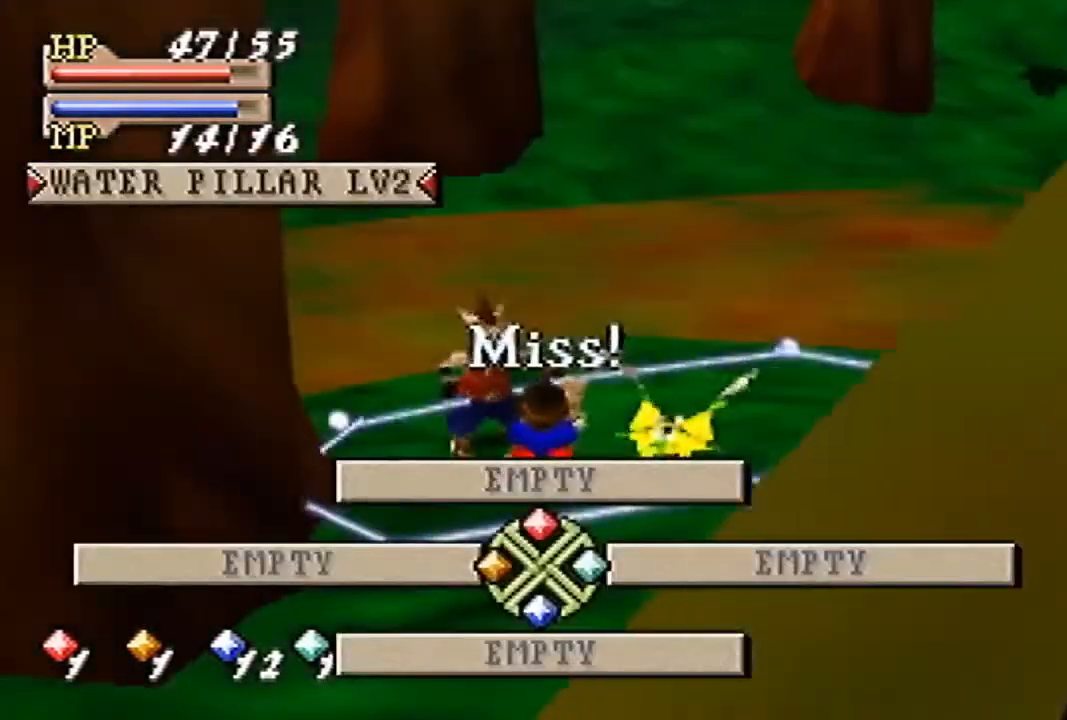
{"buttons": [], "left_stick": "center", "events": [[33, "A", "down"], [100, "A", "up"]]}
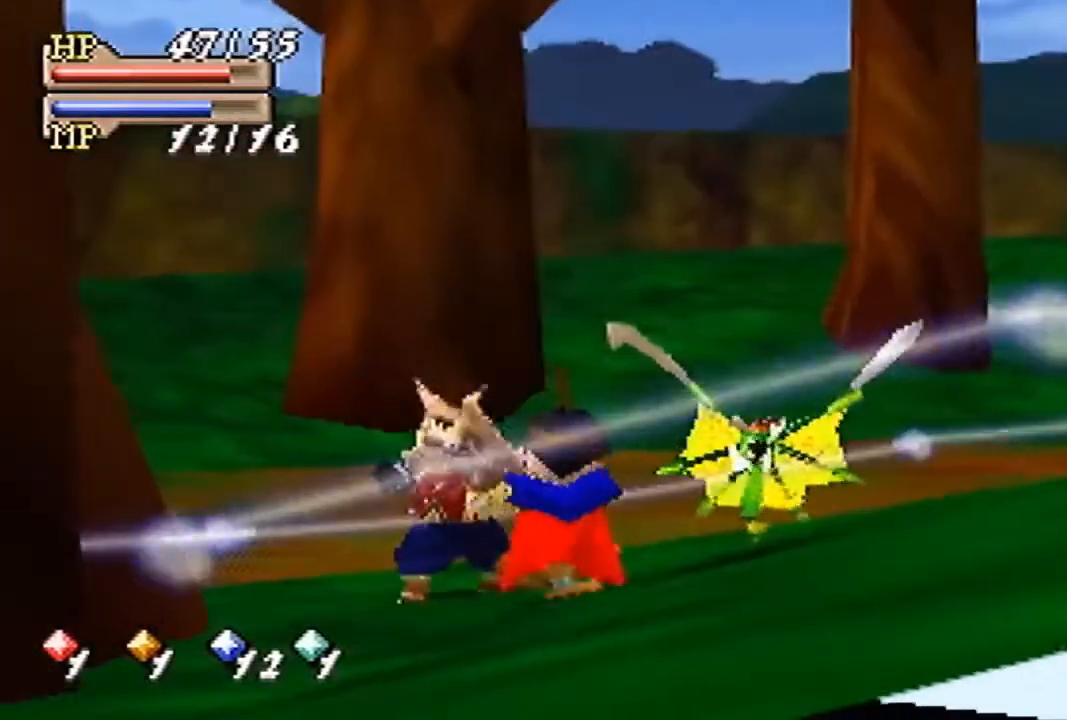
{"buttons": [], "left_stick": "center", "events": []}
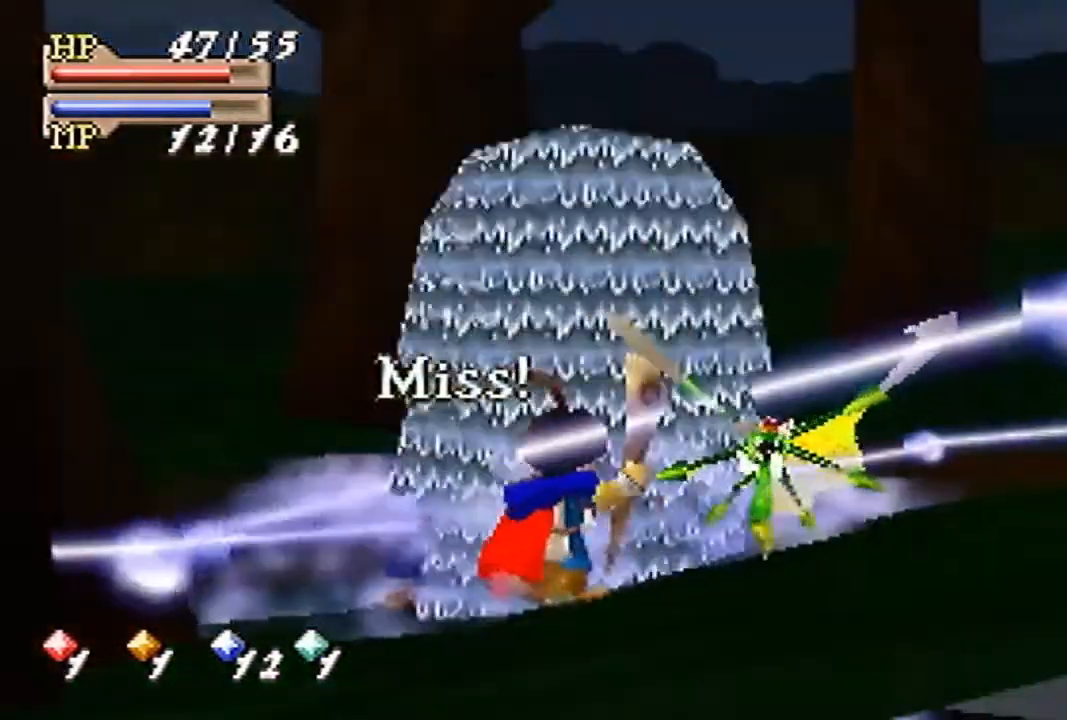
{"buttons": [], "left_stick": "center", "events": []}
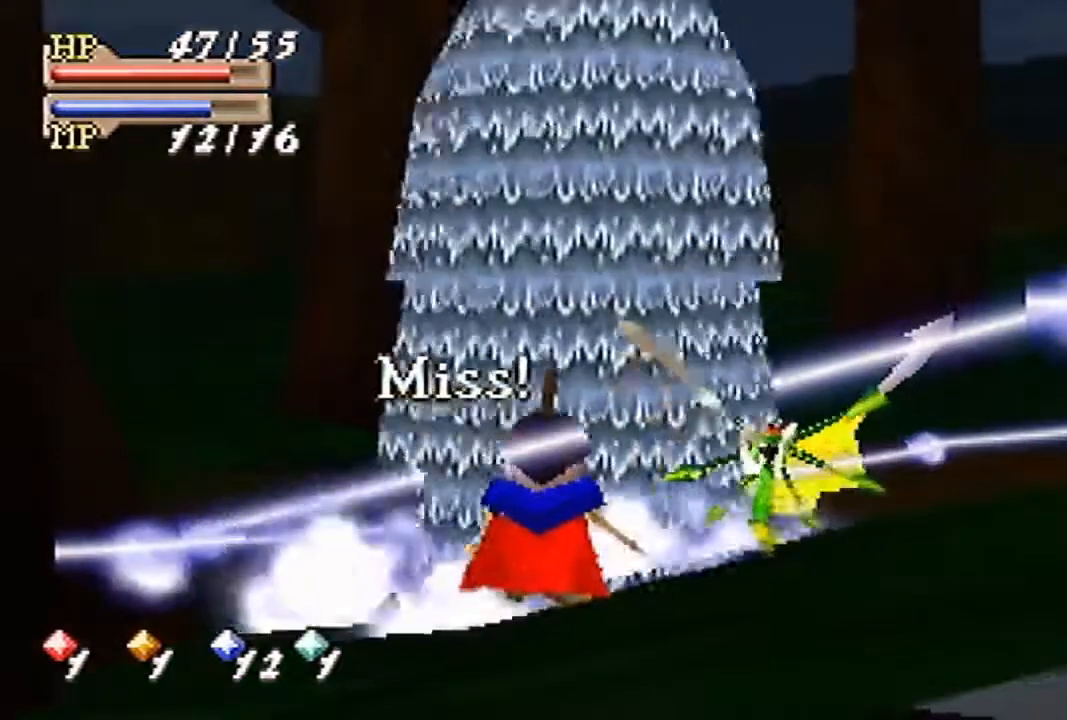
{"buttons": [], "left_stick": "center", "events": []}
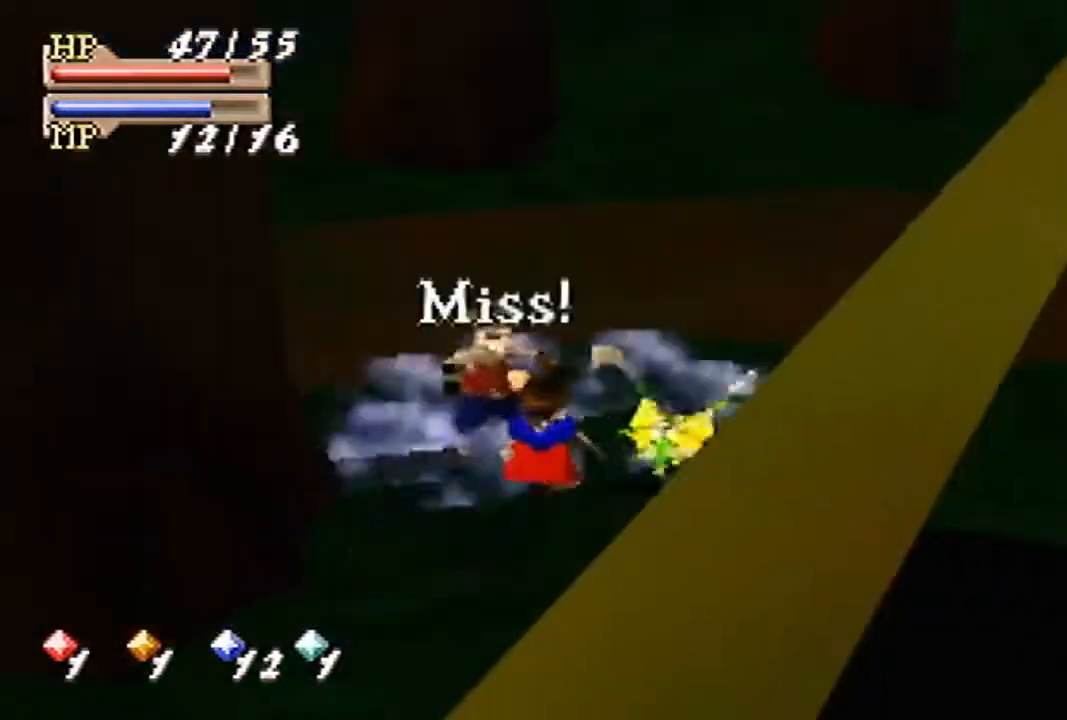
{"buttons": [], "left_stick": "center", "events": []}
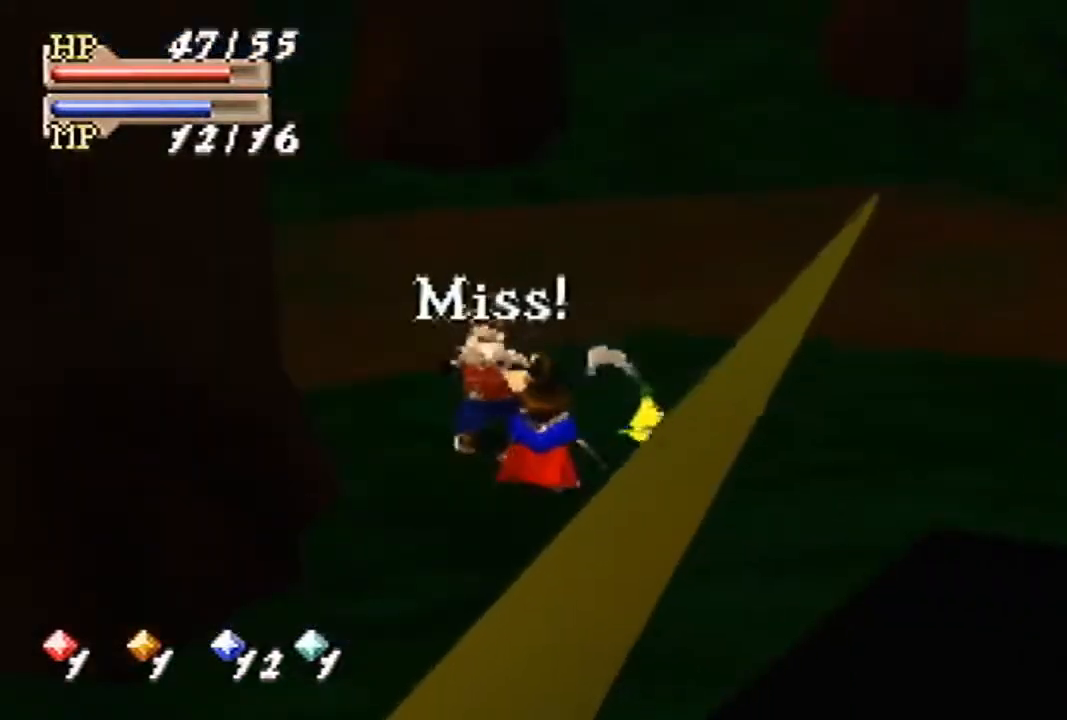
{"buttons": [], "left_stick": "center", "events": []}
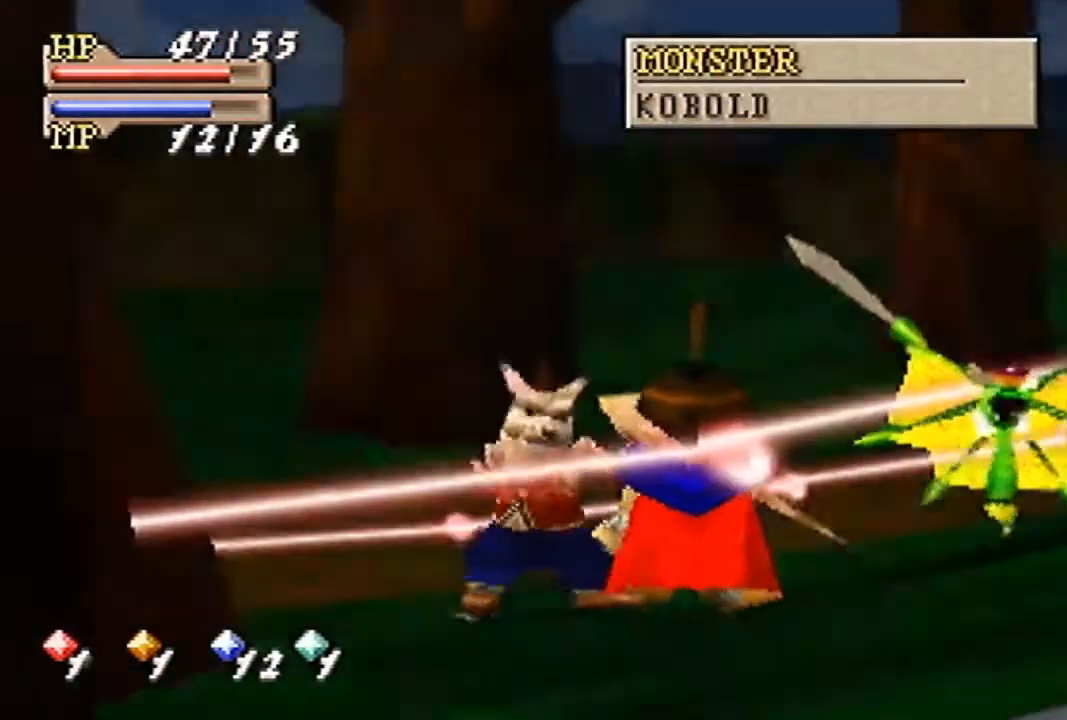
{"buttons": [], "left_stick": "down", "events": [[67, "left_stick", "down"]]}
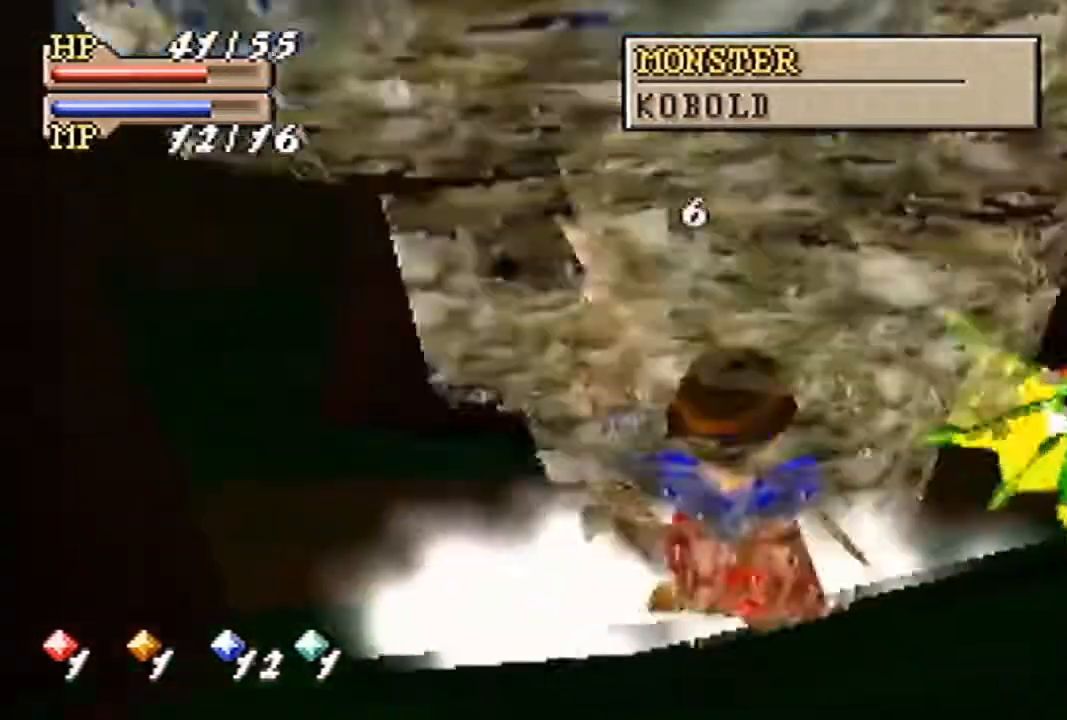
{"buttons": [], "left_stick": "down", "events": []}
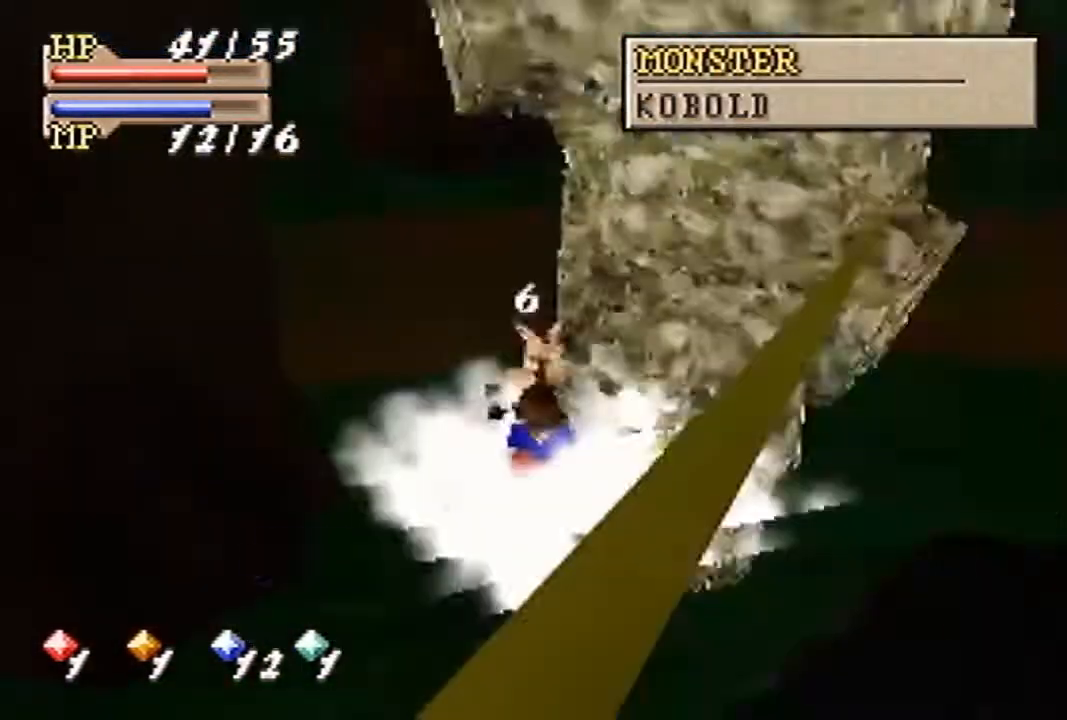
{"buttons": [], "left_stick": "center", "events": [[333, "left_stick", "center"]]}
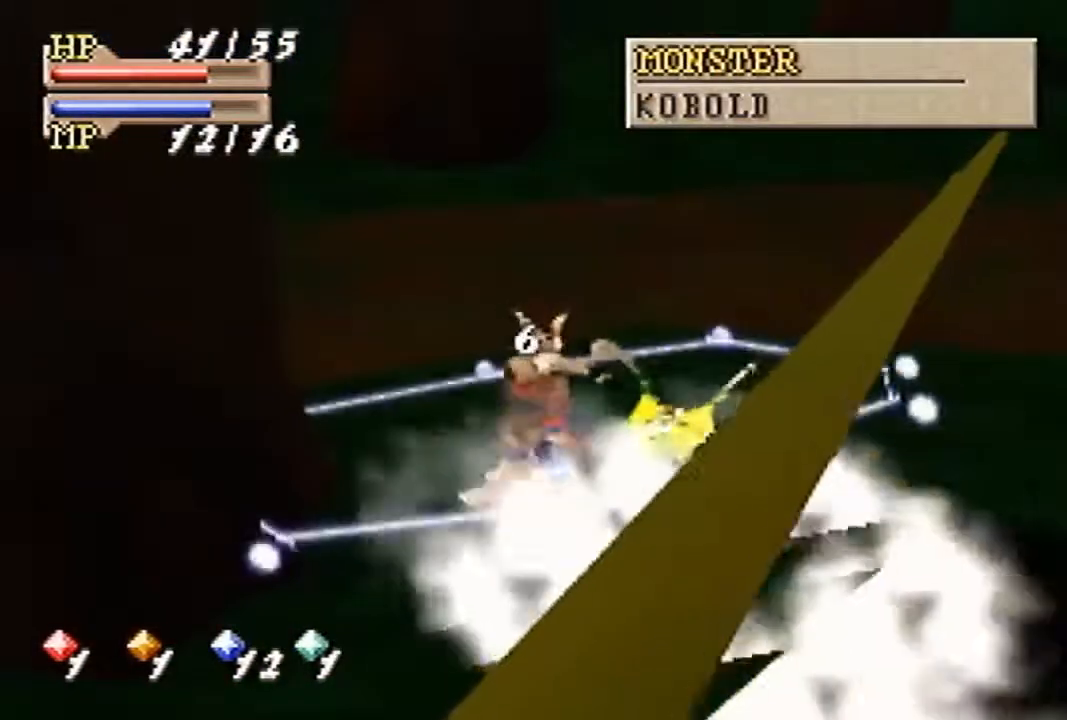
{"buttons": [], "left_stick": "center", "events": [[67, "left_stick", "down"], [200, "left_stick", "center"]]}
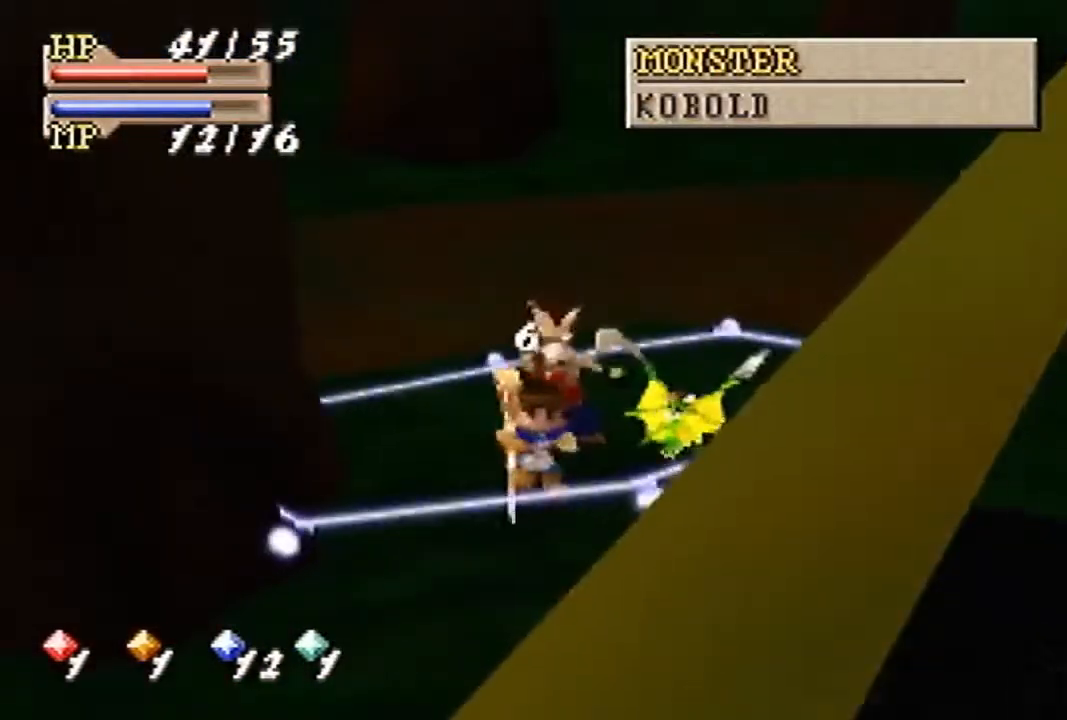
{"buttons": [], "left_stick": "center", "events": [[67, "left_stick", "up"], [300, "left_stick", "center"]]}
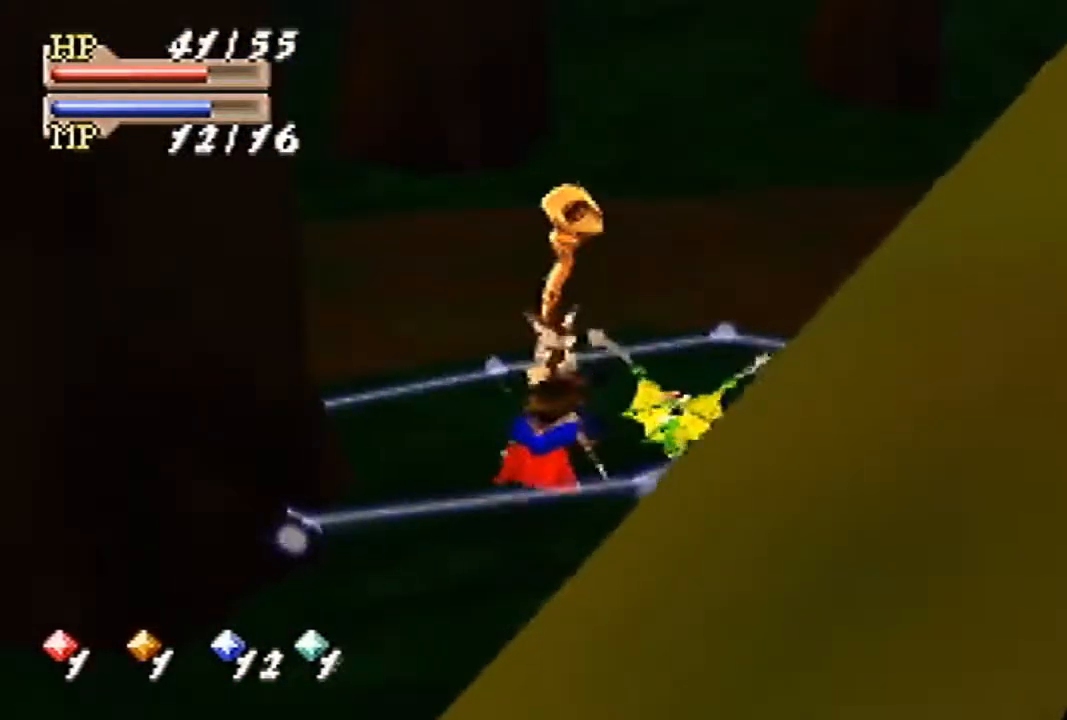
{"buttons": ["A"], "left_stick": "center", "events": [[100, "C_DOWN", "down"], [133, "C_DOWN", "up"], [200, "C_DOWN", "down"], [267, "C_DOWN", "up"], [433, "A", "down"]]}
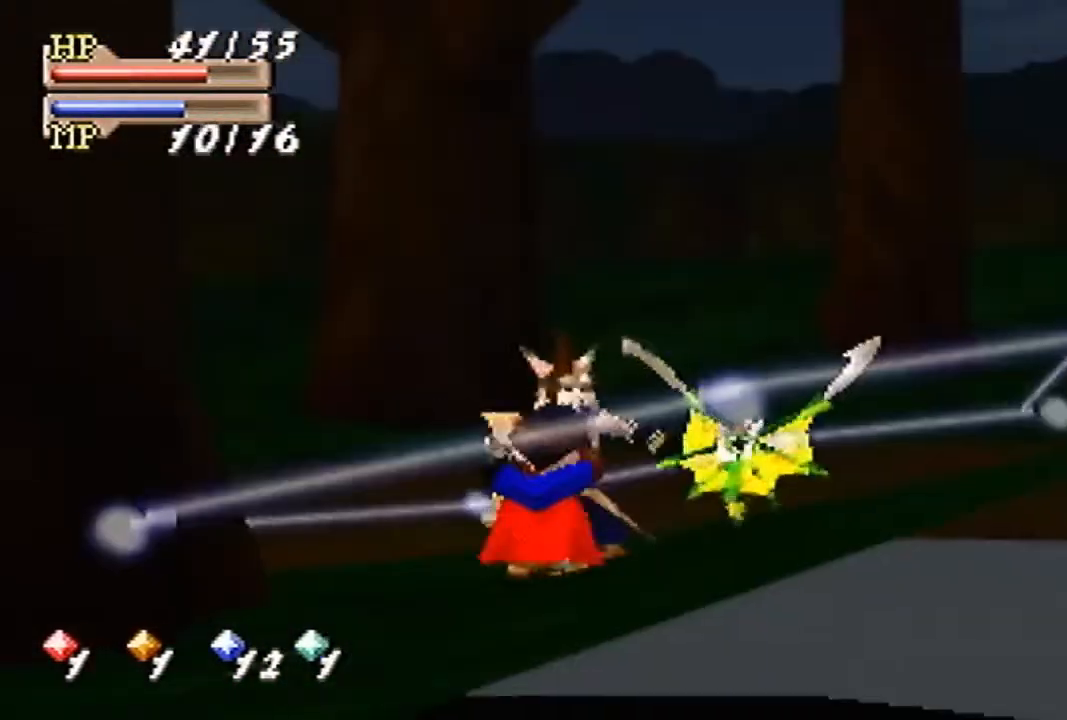
{"buttons": [], "left_stick": "center", "events": [[33, "A", "up"]]}
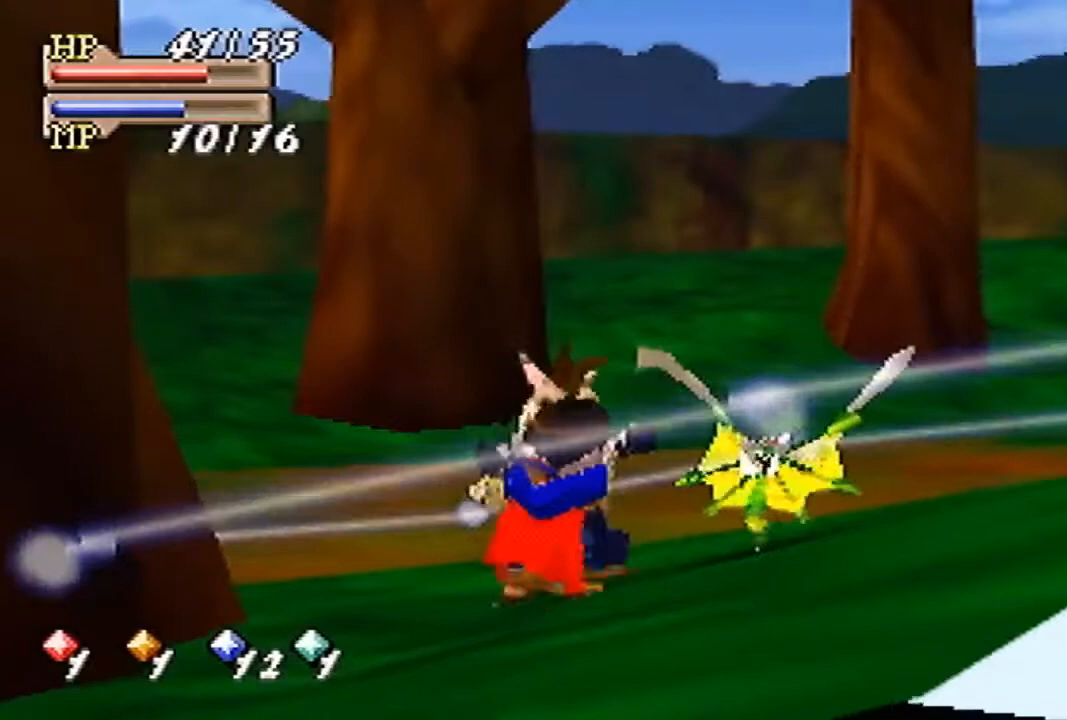
{"buttons": [], "left_stick": "center", "events": [[433, "C_DOWN", "down"], [467, "C_DOWN", "up"]]}
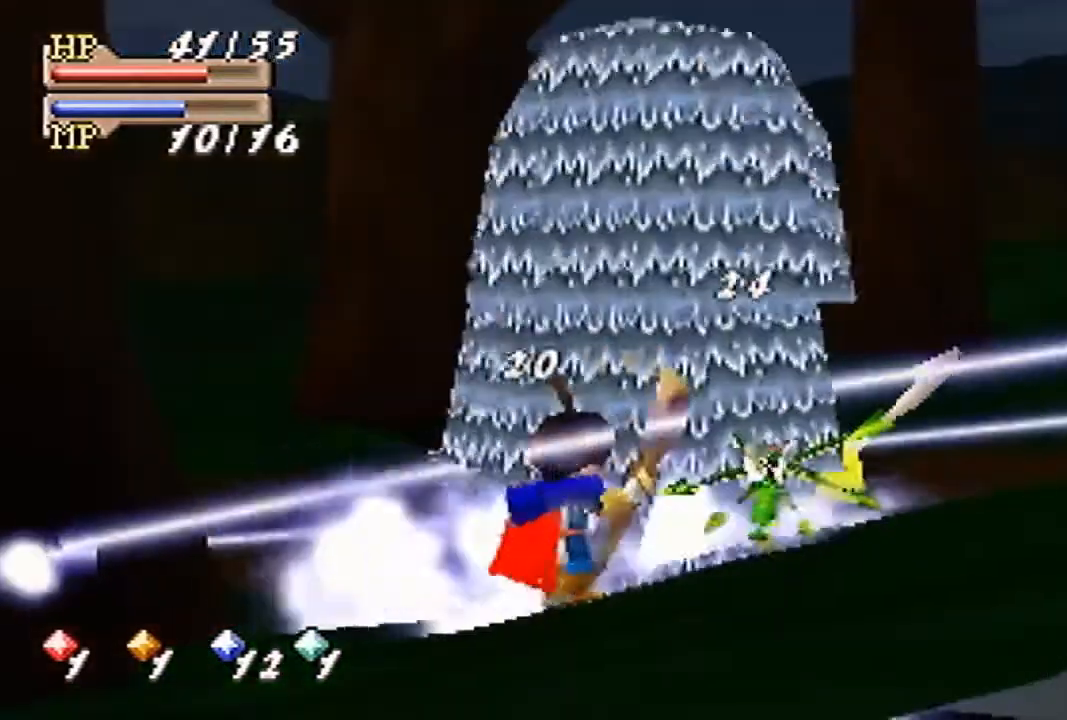
{"buttons": [], "left_stick": "center", "events": [[200, "C_DOWN", "down"], [267, "C_DOWN", "up"]]}
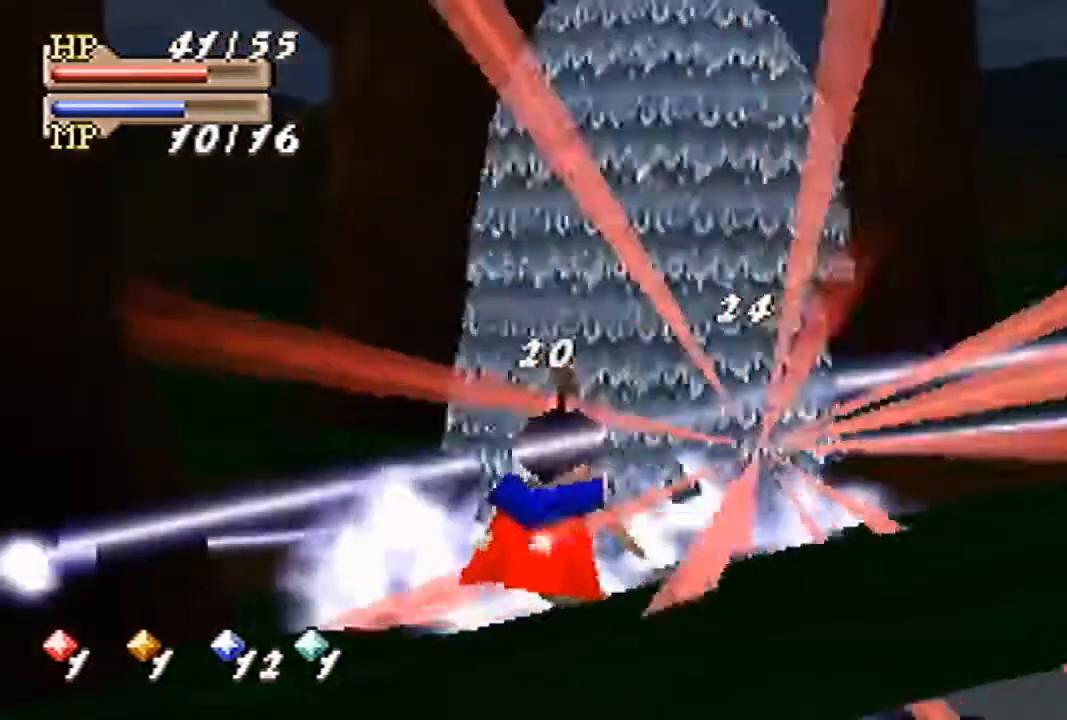
{"buttons": [], "left_stick": "center", "events": [[33, "C_DOWN", "down"], [100, "C_DOWN", "up"], [300, "C_DOWN", "down"], [333, "C_DOWN", "up"], [400, "C_DOWN", "down"], [500, "C_DOWN", "up"]]}
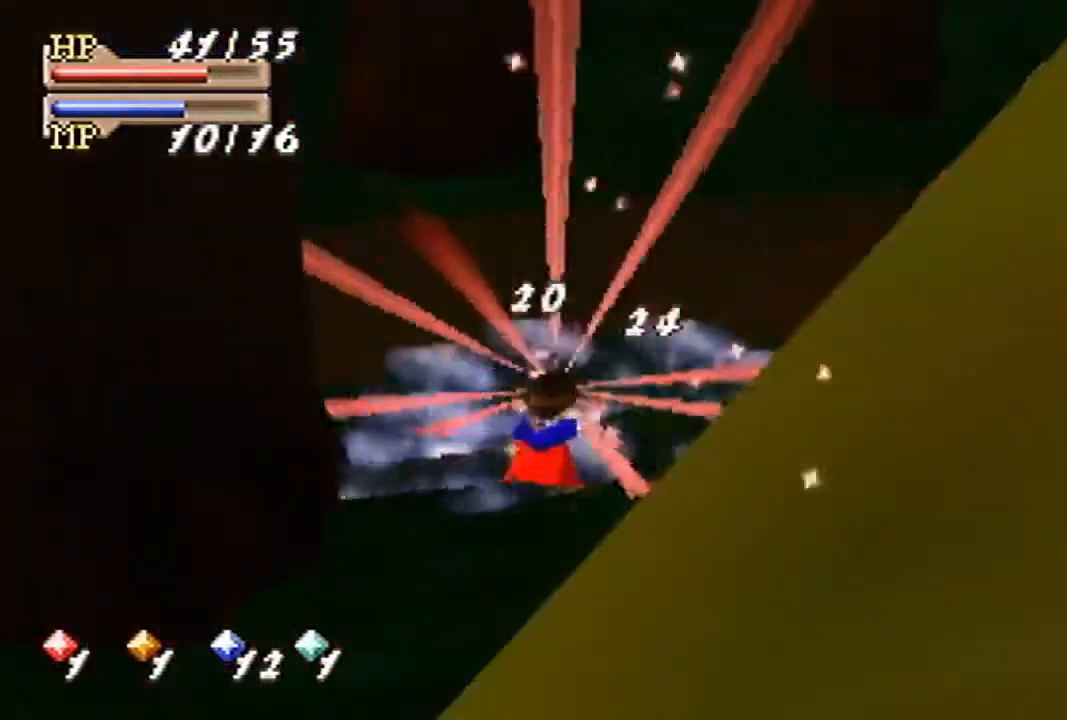
{"buttons": [], "left_stick": "down-left", "events": [[67, "C_DOWN", "down"], [133, "C_DOWN", "up"], [467, "left_stick", "down-left"]]}
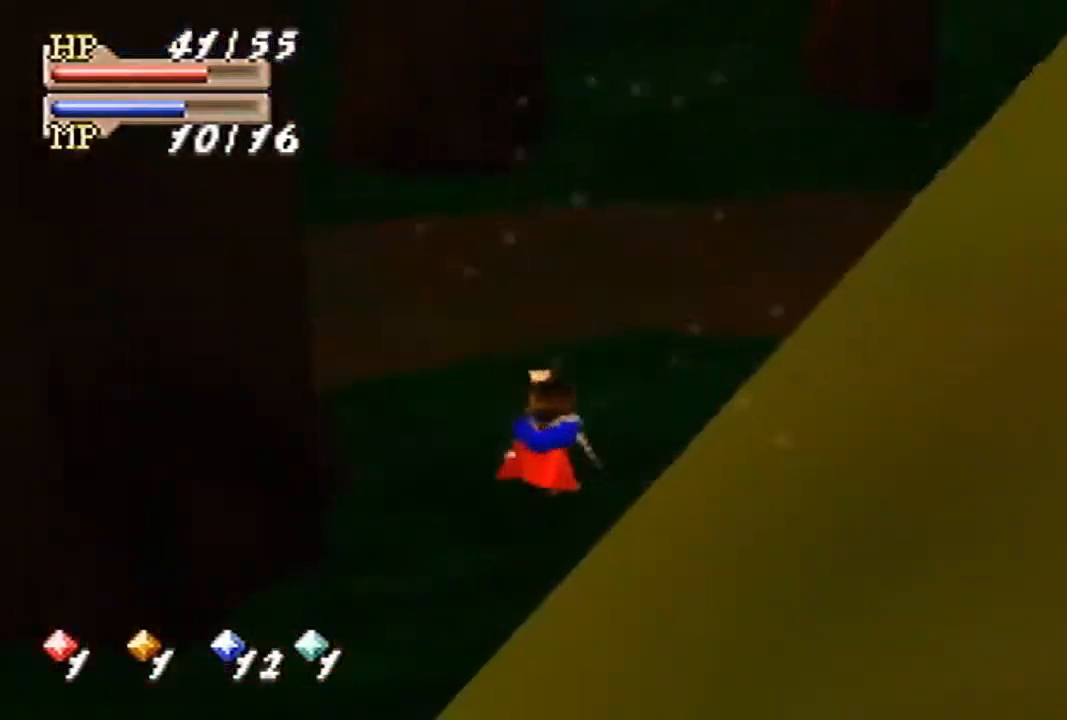
{"buttons": [], "left_stick": "center", "events": [[67, "C_DOWN", "down"], [133, "C_DOWN", "up"], [200, "C_DOWN", "down"], [233, "left_stick", "center"], [300, "C_DOWN", "up"], [367, "C_DOWN", "down"], [400, "C_DOWN", "up"], [433, "C_DOWN", "down"], [500, "C_DOWN", "up"]]}
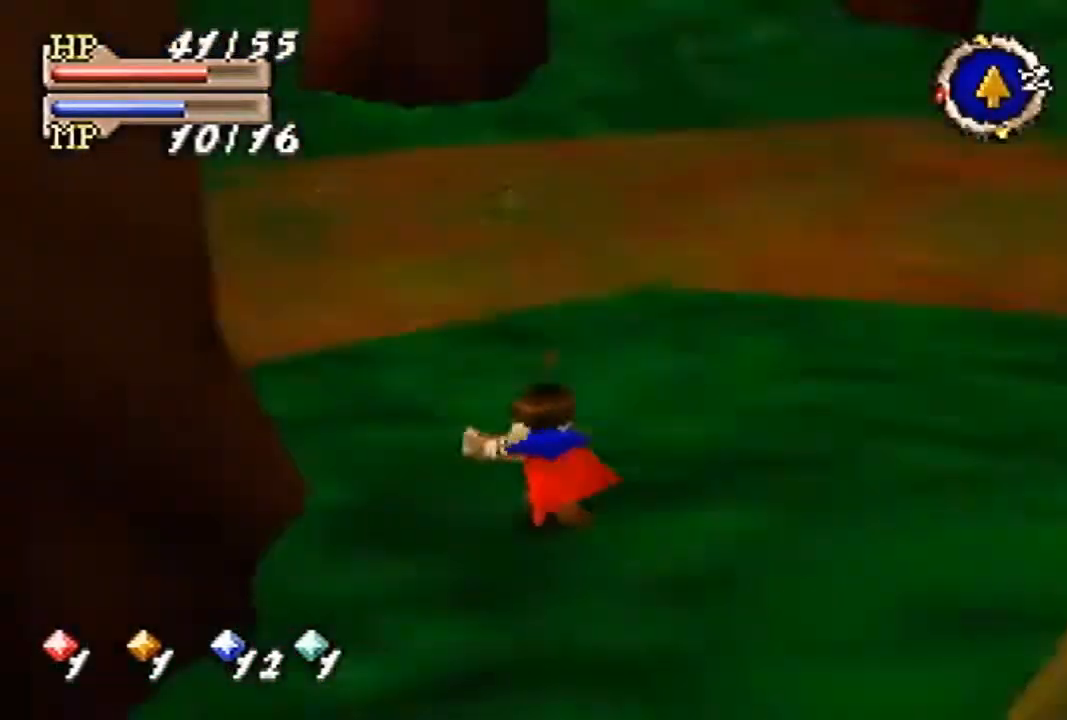
{"buttons": [], "left_stick": "up-left", "events": [[100, "C_DOWN", "down"], [133, "C_DOWN", "up"], [233, "C_DOWN", "down"], [300, "C_DOWN", "up"], [367, "left_stick", "up-left"]]}
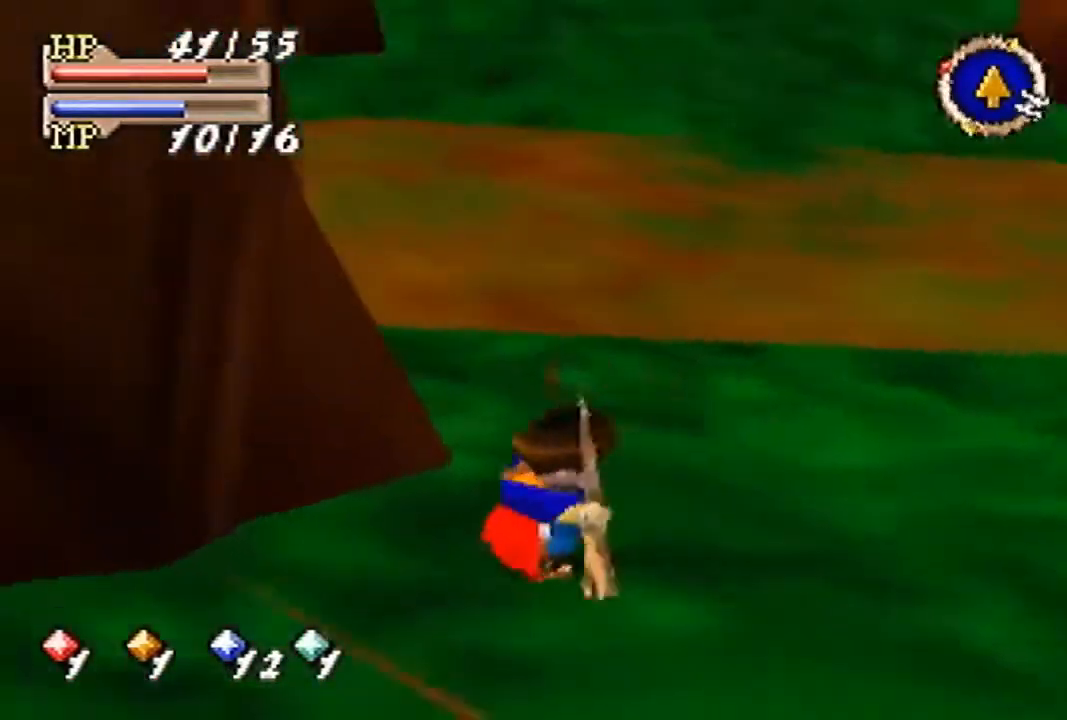
{"buttons": [], "left_stick": "up-left", "events": [[233, "C_DOWN", "down"], [267, "C_DOWN", "up"], [367, "left_stick", "up"], [500, "left_stick", "up-left"]]}
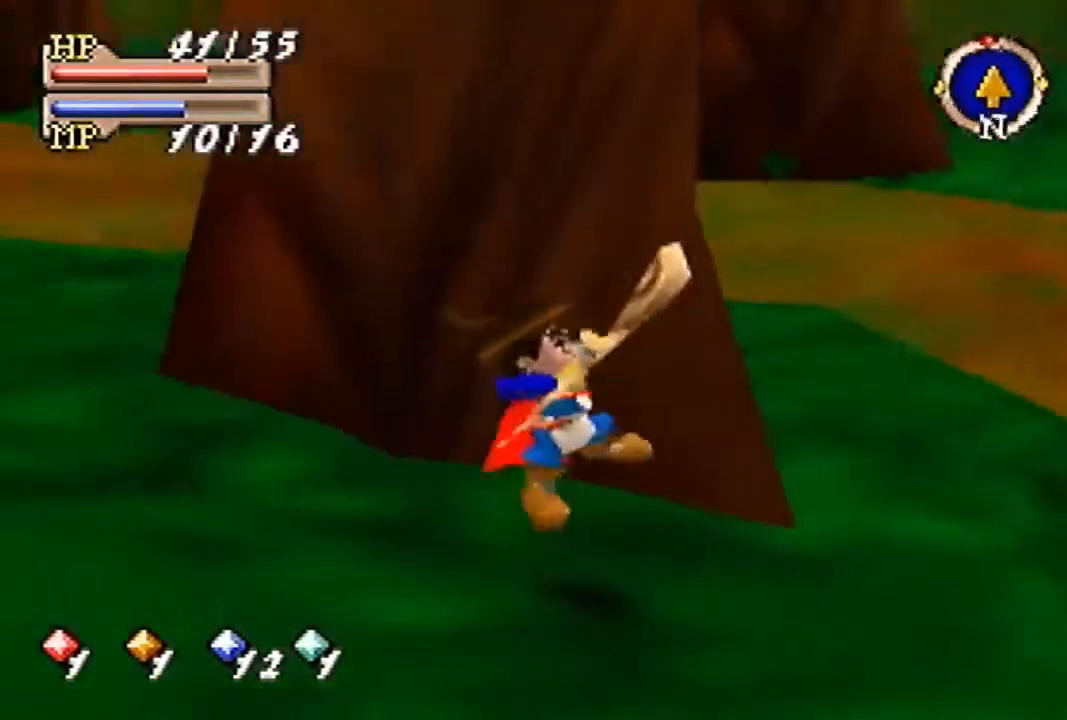
{"buttons": [], "left_stick": "up-left", "events": []}
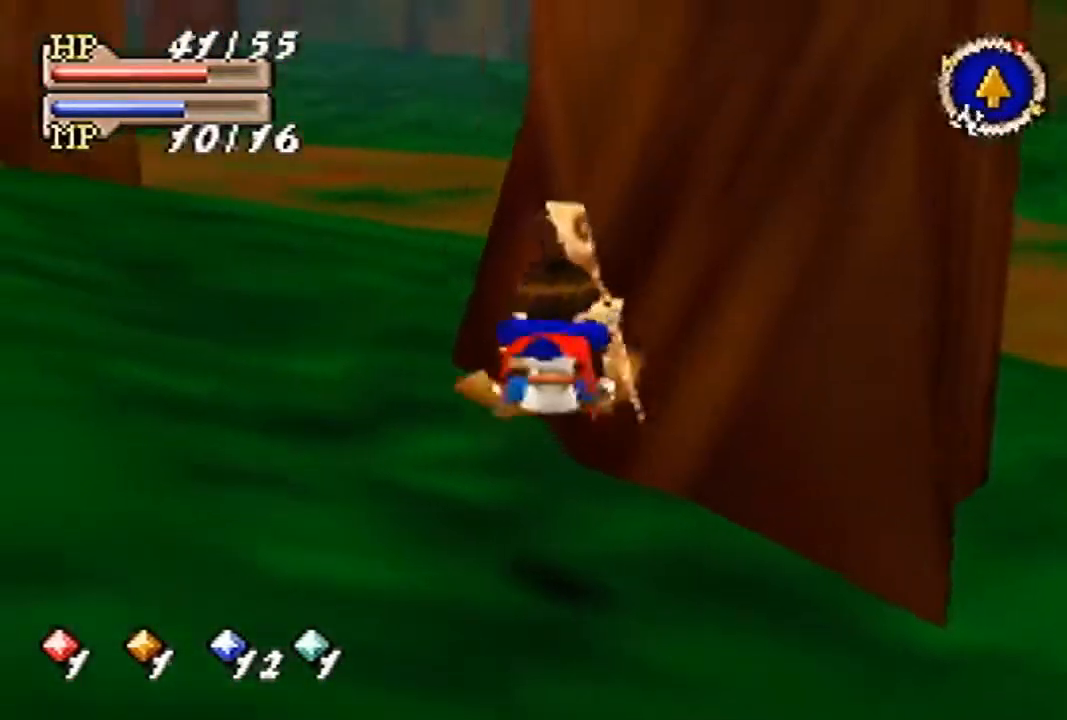
{"buttons": [], "left_stick": "up-left", "events": []}
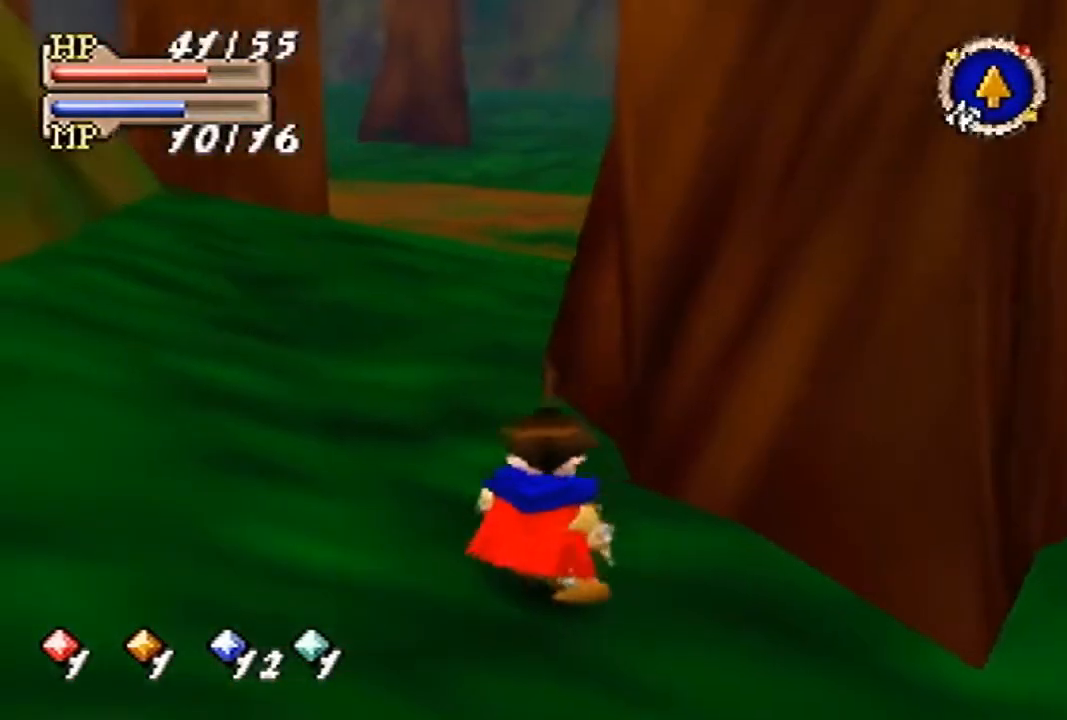
{"buttons": [], "left_stick": "up-left", "events": []}
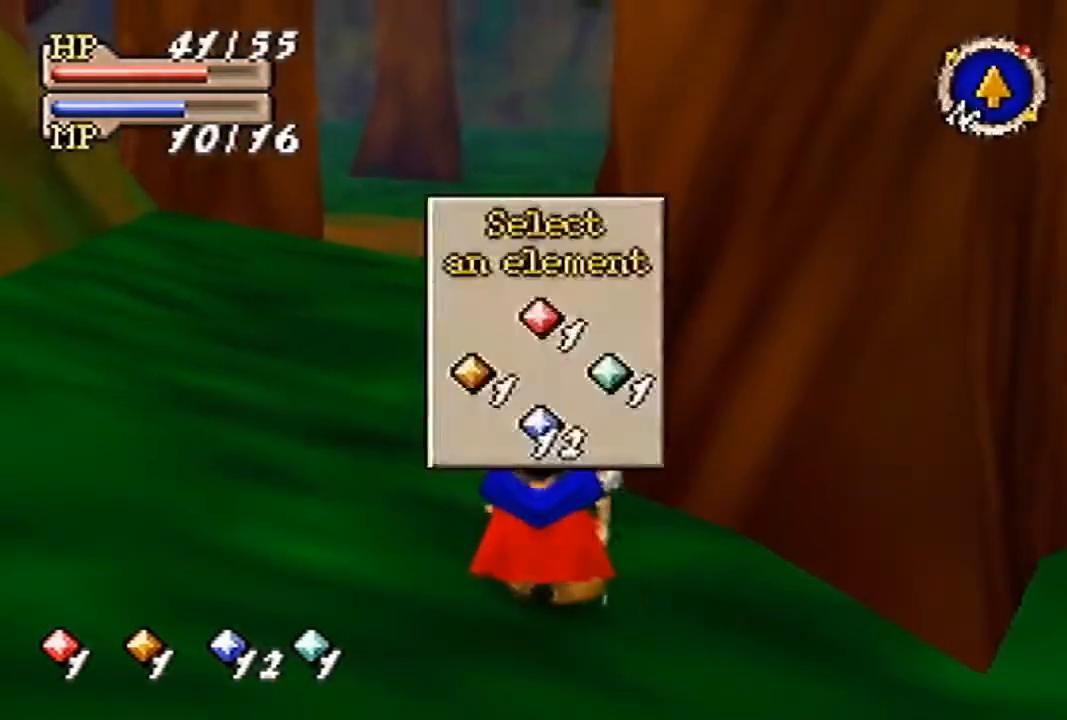
{"buttons": ["B"], "left_stick": "up", "events": [[100, "left_stick", "up"], [133, "C_DOWN", "down"], [200, "C_DOWN", "up"], [333, "B", "down"]]}
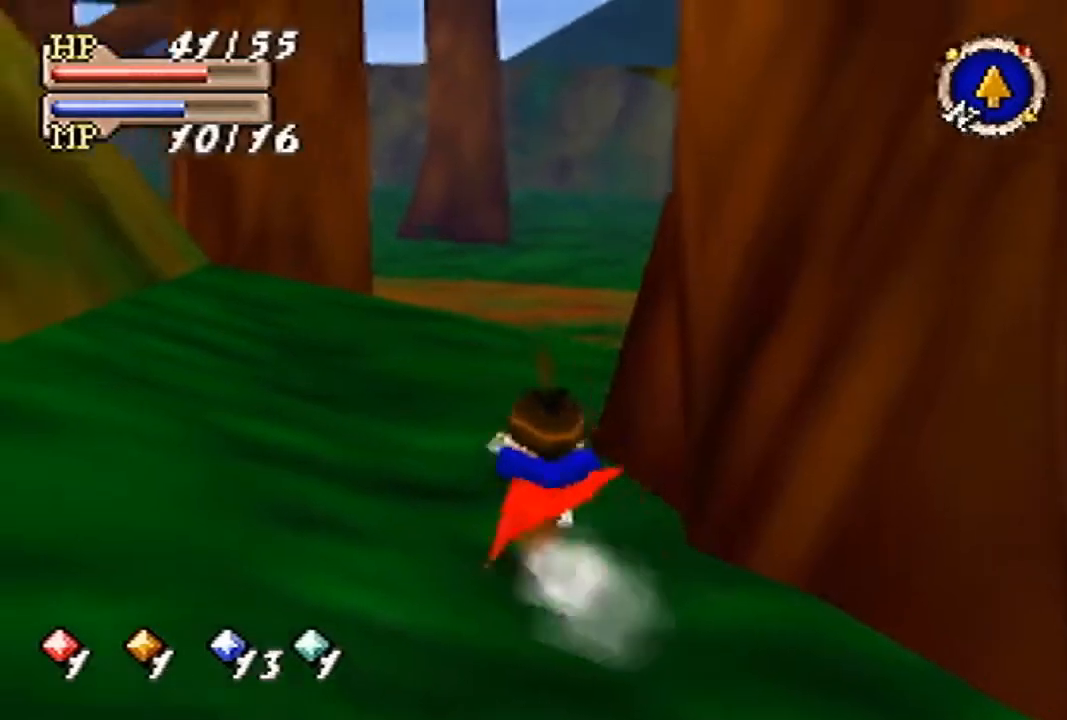
{"buttons": ["B"], "left_stick": "up", "events": []}
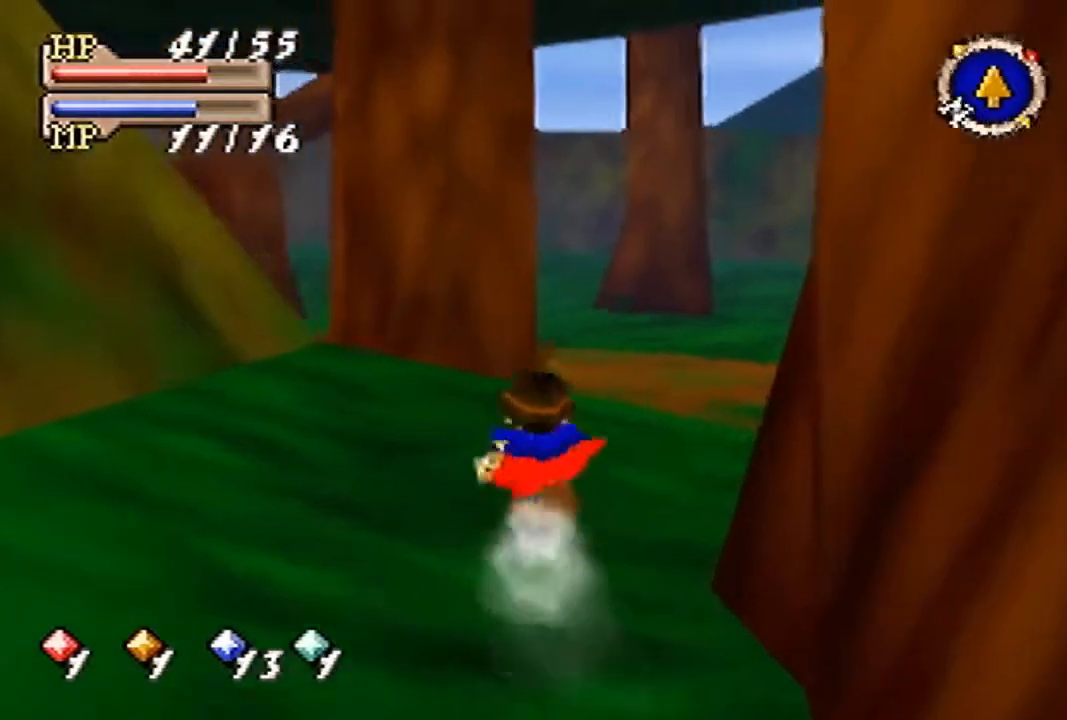
{"buttons": ["B"], "left_stick": "up", "events": []}
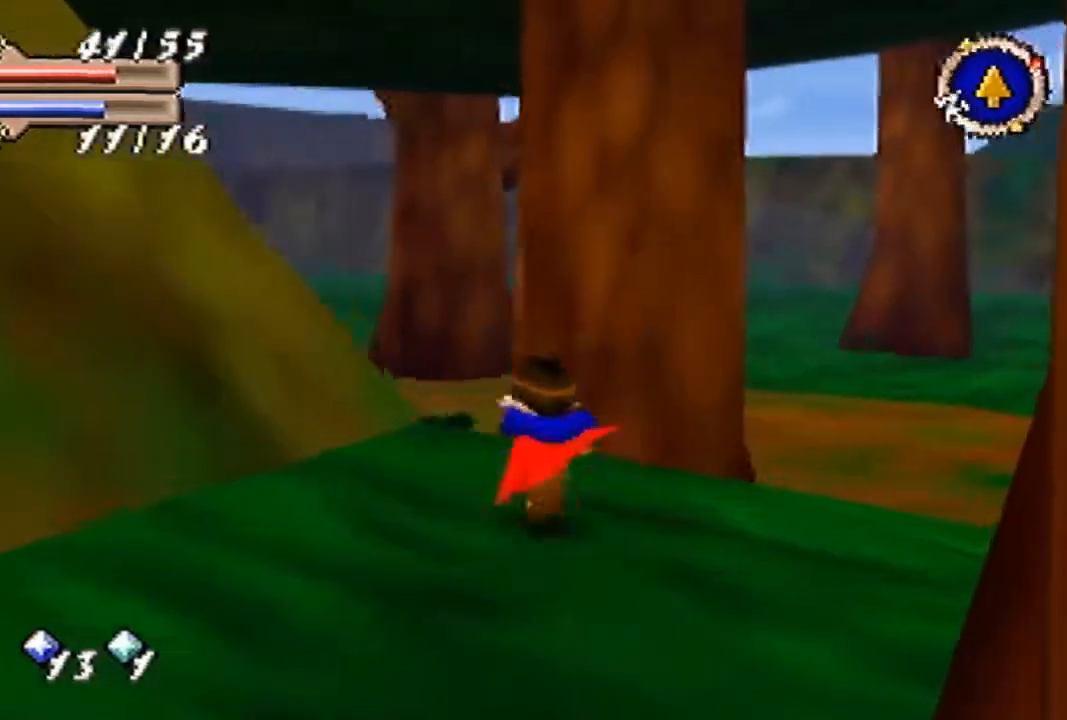
{"buttons": ["B"], "left_stick": "up", "events": []}
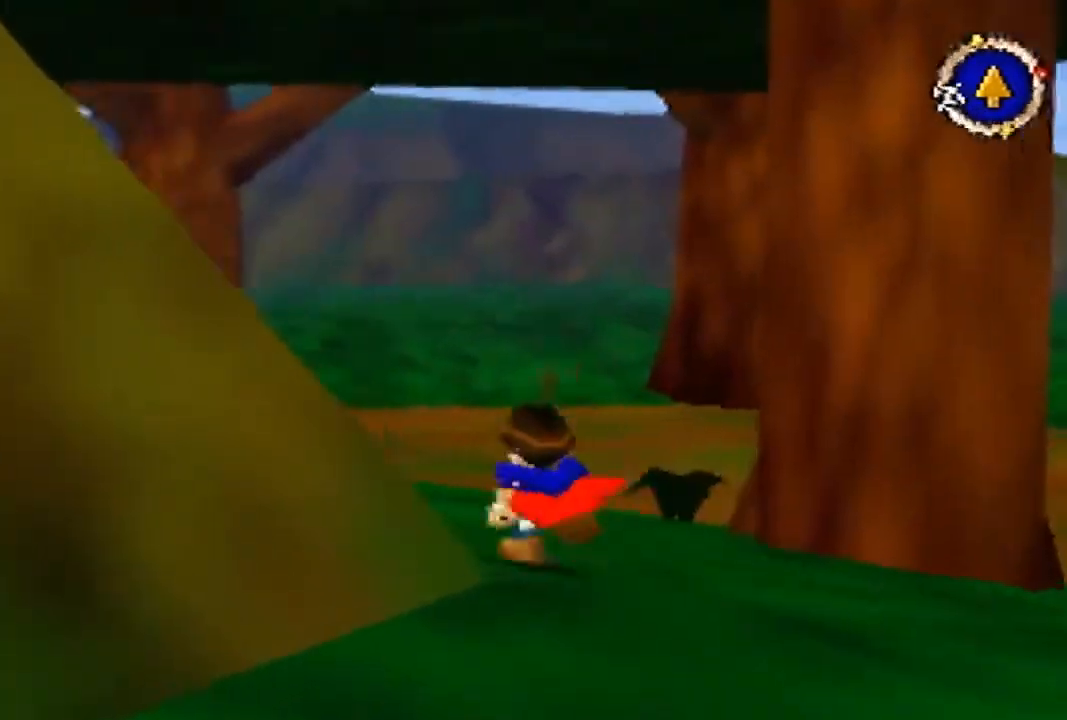
{"buttons": ["B"], "left_stick": "up", "events": []}
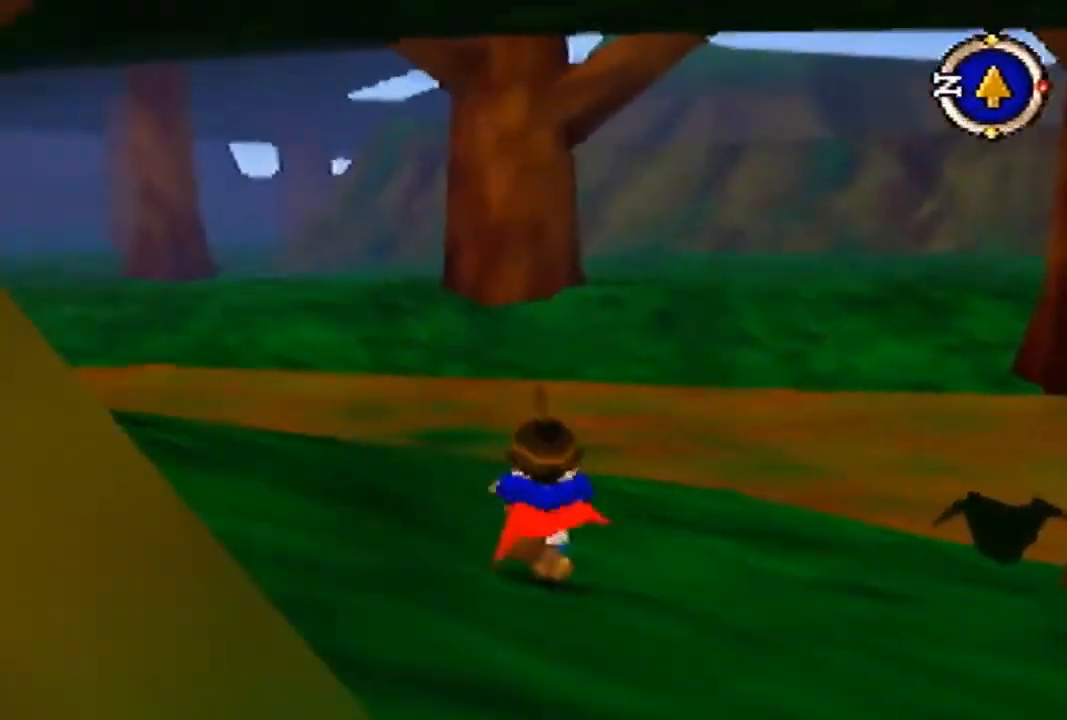
{"buttons": [], "left_stick": "up", "events": [[33, "B", "up"]]}